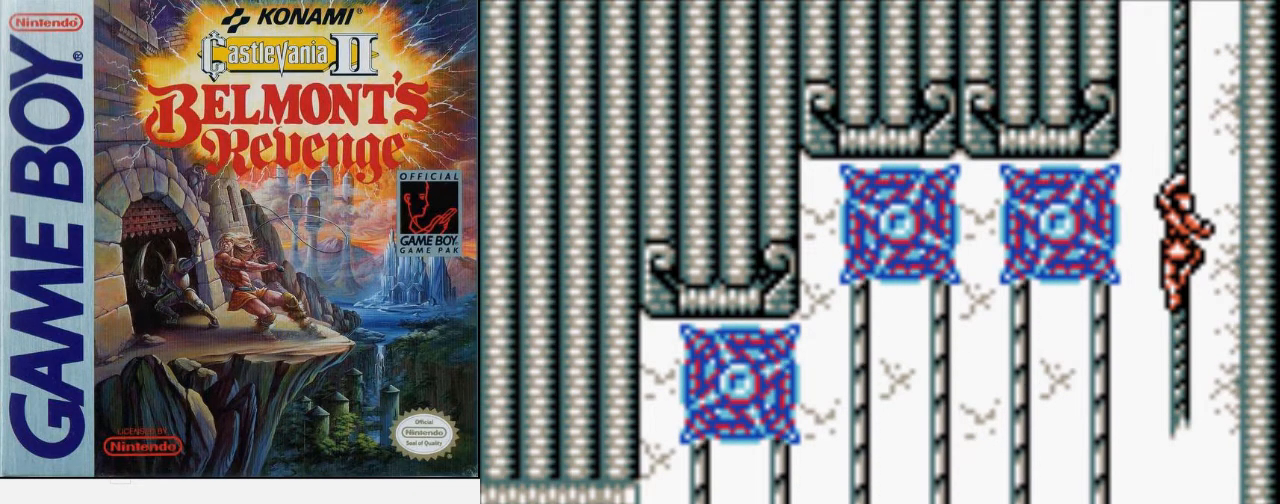
Gameplay with a controller (Nintendo layout); each line is a JSON object with the inputs held at the frame after it. "events" lists button and stick changes between this image and that frame as [ms after this image, input, new state], when the widget could be followed in between. Not read: L3 R3.
{"buttons": ["DPAD_UP"], "events": [[500, "DPAD_UP", "down"]]}
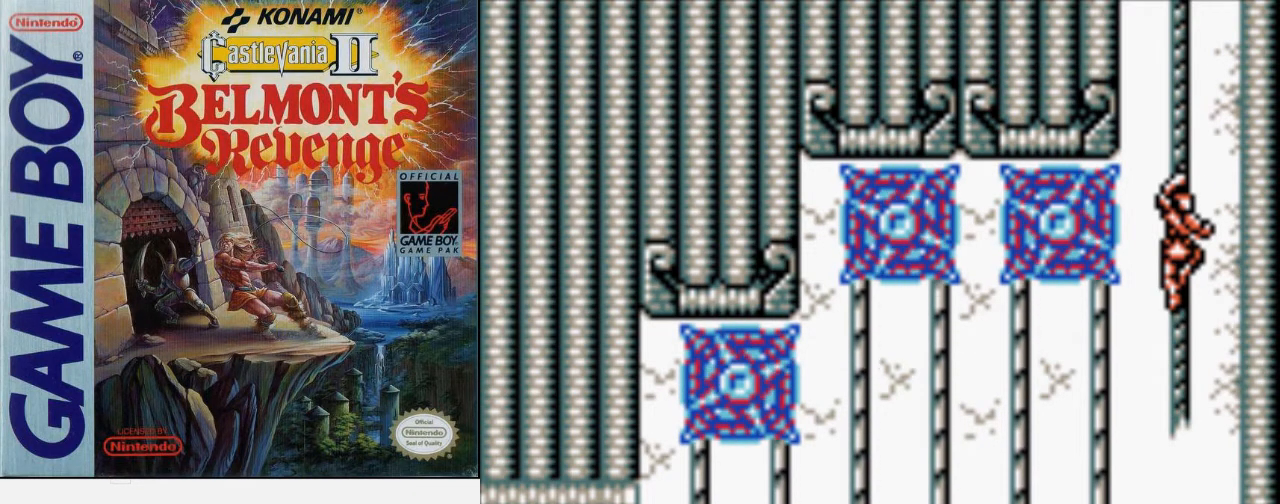
{"buttons": ["DPAD_UP"], "events": []}
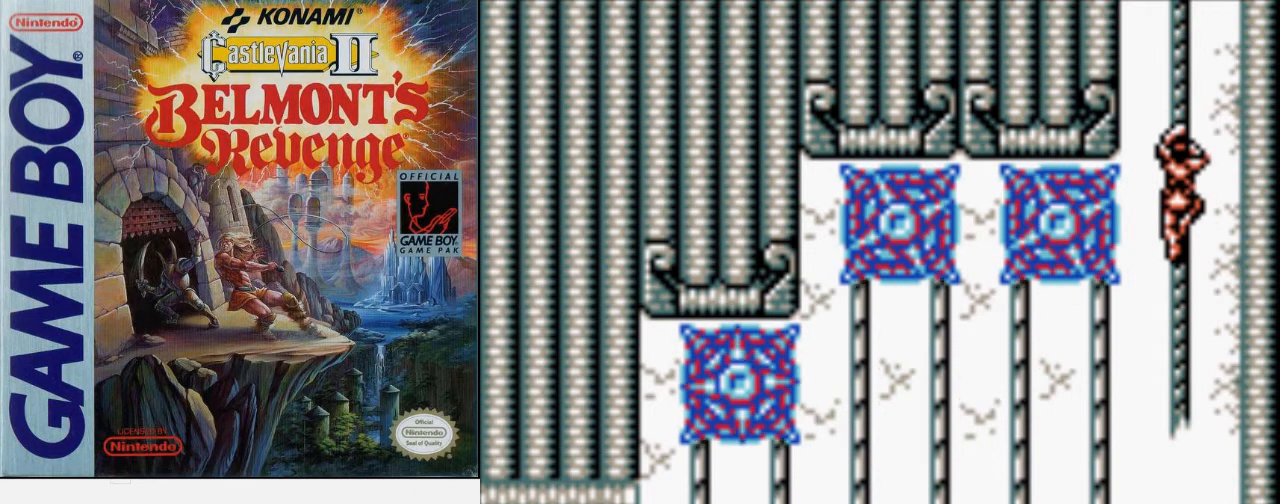
{"buttons": ["DPAD_UP"], "events": []}
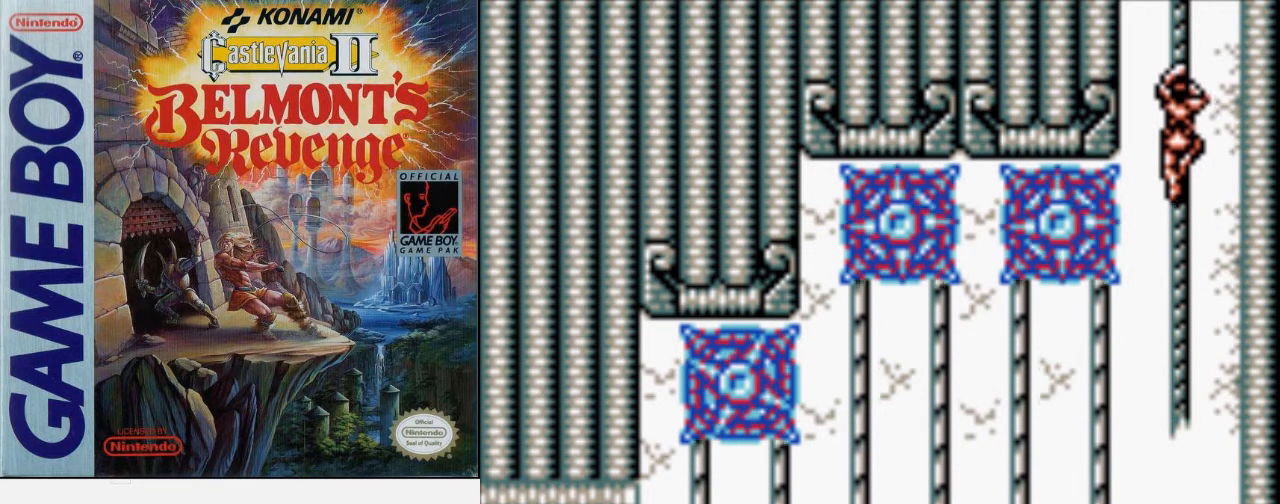
{"buttons": [], "events": [[200, "DPAD_UP", "up"]]}